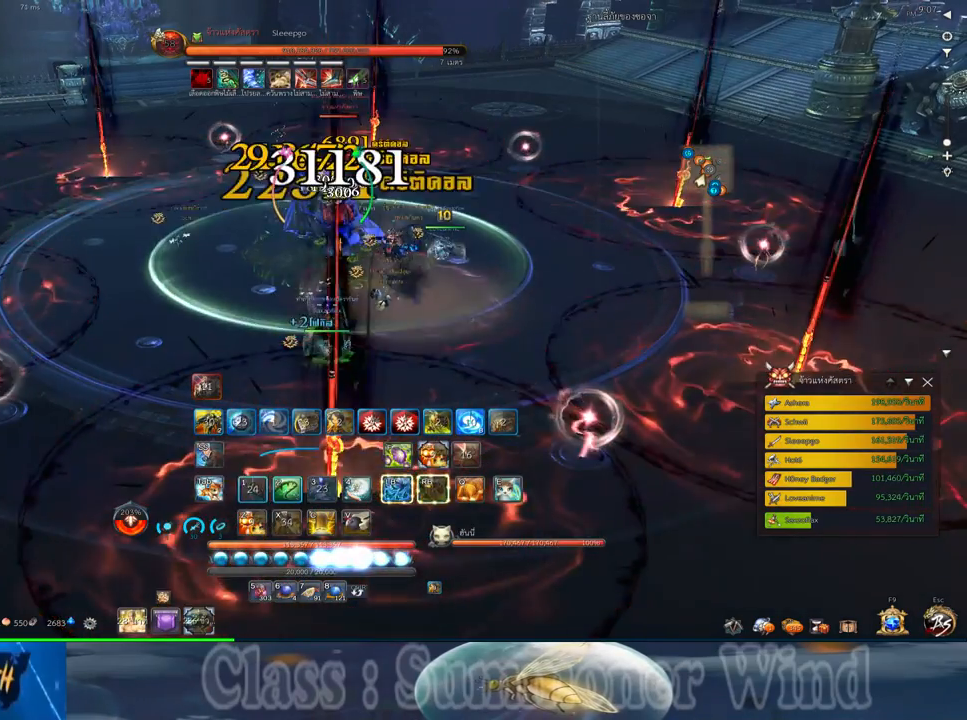
Gameplay with keyboard and mouse; each line is a JSON object with the keys and mouse buttons held at the frame after it. "events" lists presses ("down") and releases ("up") of "1", "2", "3", "4", "5", "a", "alt", "c", "ctrl", "d", "e", "f", "q", "r", "s", "shift", "space", "tab", "v", "w", "x", "z", "mouse_left", "mouse_middle", "mouse_right", "mouse_wheel_up" and "mouse_wheel_down" between this image and that frame as [ms after this image, input, new state], when the widget could be followed in between. "mouse_left", "mouse_middle", "mouse_right", "mouse_wheel_up", "mouse_wheel_down" = the "left", "middle", "right", "wheel_up", "wheel_down" buttons of the "mouse" list. No other keys are recorded. Not read: mouse_move.
{"keys": [], "mouse": [], "events": [[17, "1", "up"], [17, "2", "up"], [17, "mouse_left", "up"], [17, "mouse_right", "down"], [67, "f", "down"], [67, "mouse_right", "up"], [100, "1", "down"], [100, "2", "down"], [100, "f", "up"], [167, "1", "up"], [167, "2", "up"], [233, "1", "down"], [233, "2", "down"], [267, "mouse_left", "down"], [300, "1", "up"], [300, "2", "up"], [300, "mouse_left", "up"], [300, "mouse_right", "down"], [333, "f", "down"], [333, "mouse_right", "up"], [367, "f", "up"], [367, "mouse_left", "down"], [417, "1", "down"], [417, "2", "down"], [417, "mouse_left", "up"], [417, "mouse_right", "down"], [450, "f", "down"], [450, "mouse_right", "up"], [483, "1", "up"], [483, "2", "up"], [483, "f", "up"]]}
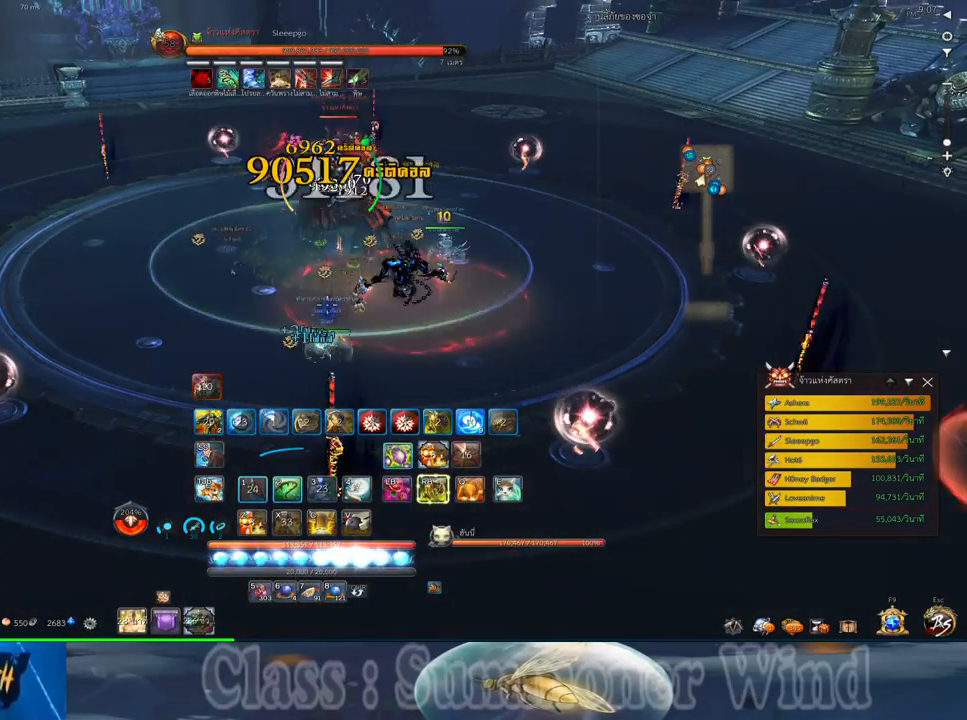
{"keys": [], "mouse": [], "events": [[50, "1", "down"], [50, "2", "down"], [50, "mouse_left", "down"], [83, "mouse_left", "up"], [117, "1", "up"], [117, "2", "up"], [150, "mouse_left", "down"], [183, "1", "down"], [183, "2", "down"], [183, "mouse_left", "up"], [183, "mouse_right", "down"], [217, "f", "down"], [217, "mouse_right", "up"], [267, "1", "up"], [267, "2", "up"], [267, "f", "up"], [300, "mouse_right", "down"], [333, "f", "down"], [333, "mouse_right", "up"], [367, "1", "down"], [367, "2", "down"], [367, "f", "up"], [433, "1", "up"], [433, "2", "up"], [433, "mouse_left", "down"], [467, "mouse_left", "up"]]}
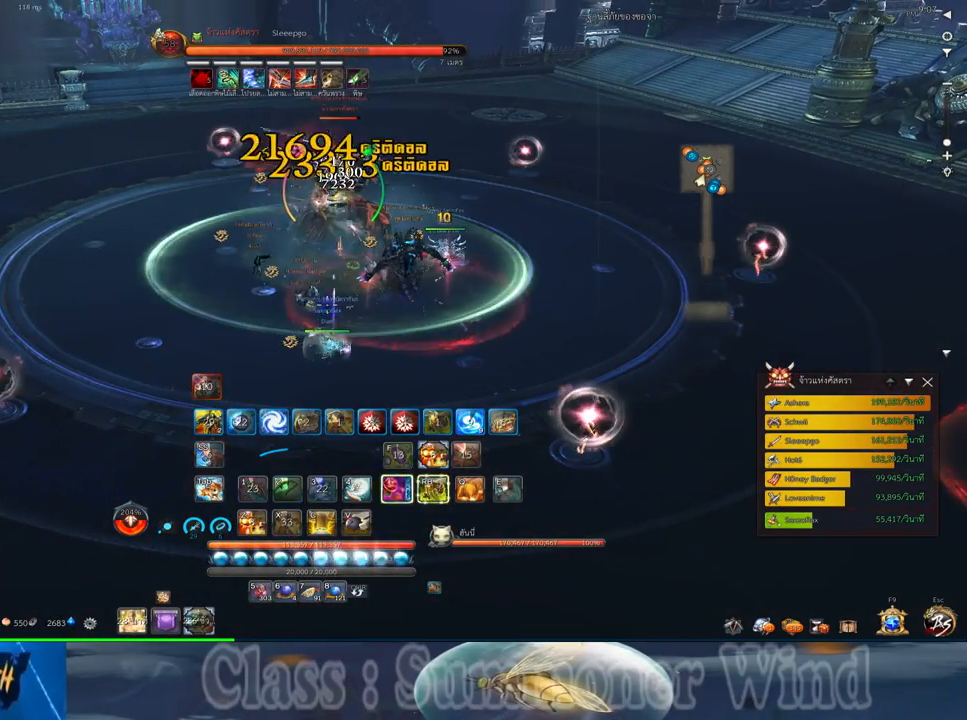
{"keys": ["f"], "mouse": [], "events": [[33, "mouse_left", "down"], [67, "2", "down"], [67, "mouse_left", "up"], [67, "mouse_right", "down"], [100, "f", "down"], [100, "mouse_right", "up"], [133, "2", "up"], [133, "f", "up"], [183, "mouse_right", "down"], [217, "f", "down"], [217, "mouse_right", "up"], [250, "2", "down"], [250, "f", "up"], [283, "2", "up"], [317, "mouse_left", "down"], [350, "mouse_left", "up"], [350, "mouse_right", "down"], [383, "2", "down"], [383, "mouse_right", "up"], [417, "mouse_left", "down"], [450, "mouse_left", "up"], [450, "mouse_right", "down"], [483, "2", "up"], [483, "f", "down"], [483, "mouse_right", "up"]]}
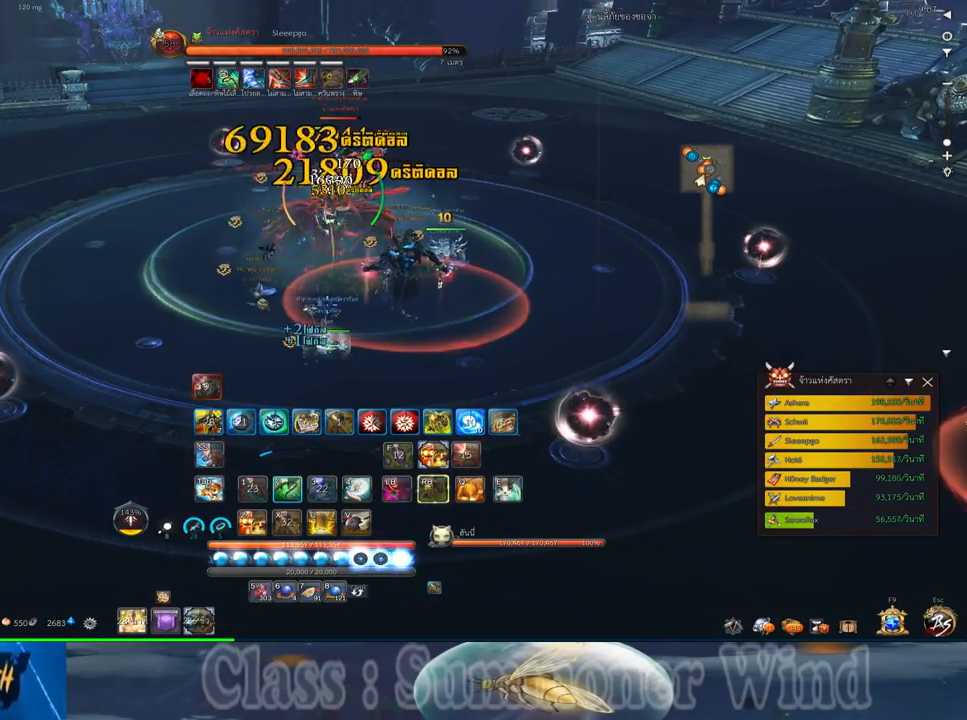
{"keys": ["2", "d", "f"], "mouse": [], "events": [[17, "f", "up"], [67, "2", "down"], [100, "f", "down"], [133, "f", "up"], [167, "2", "up"], [200, "mouse_left", "down"], [233, "d", "down"], [233, "mouse_left", "up"], [233, "mouse_right", "down"], [267, "2", "down"], [267, "mouse_right", "up"], [300, "mouse_left", "down"], [333, "2", "up"], [333, "mouse_left", "up"], [333, "mouse_right", "down"], [367, "d", "up"], [367, "f", "down"], [367, "mouse_right", "up"], [417, "f", "up"], [450, "2", "down"], [483, "d", "down"], [483, "f", "down"]]}
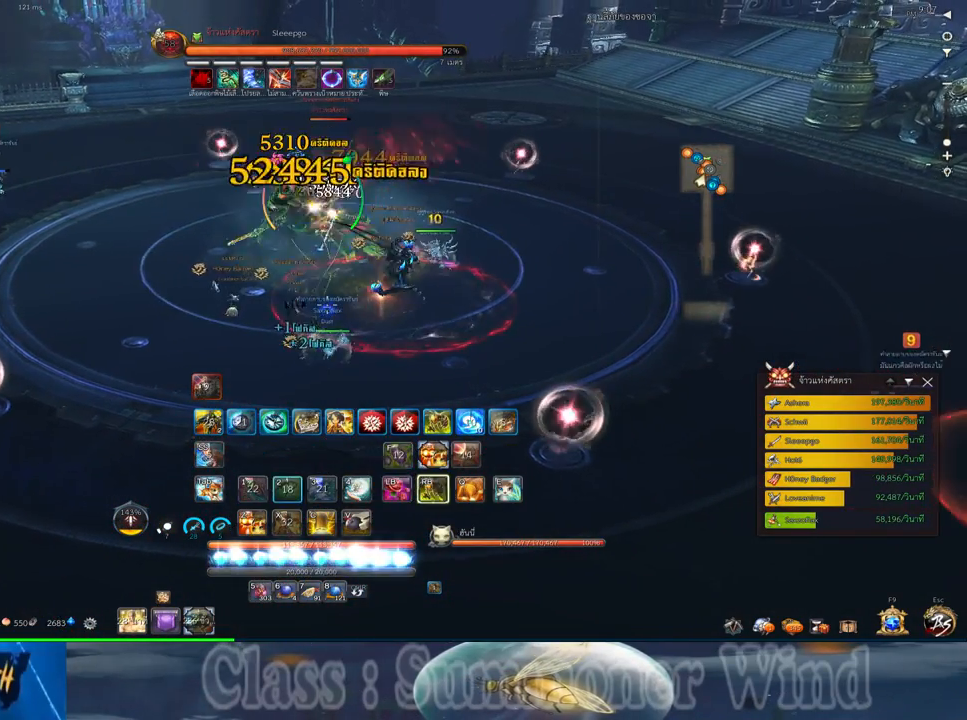
{"keys": ["2"], "mouse": ["right"], "events": [[17, "2", "up"], [17, "f", "up"], [50, "d", "up"], [83, "mouse_left", "down"], [117, "2", "down"], [117, "mouse_left", "up"], [117, "mouse_right", "down"], [150, "f", "down"], [150, "mouse_right", "up"], [183, "2", "up"], [183, "f", "up"], [183, "mouse_left", "down"], [217, "mouse_left", "up"], [217, "mouse_right", "down"], [267, "f", "down"], [267, "mouse_right", "up"], [300, "2", "down"], [300, "f", "up"], [367, "2", "up"], [467, "2", "down"], [467, "mouse_left", "down"], [500, "mouse_left", "up"], [500, "mouse_right", "down"]]}
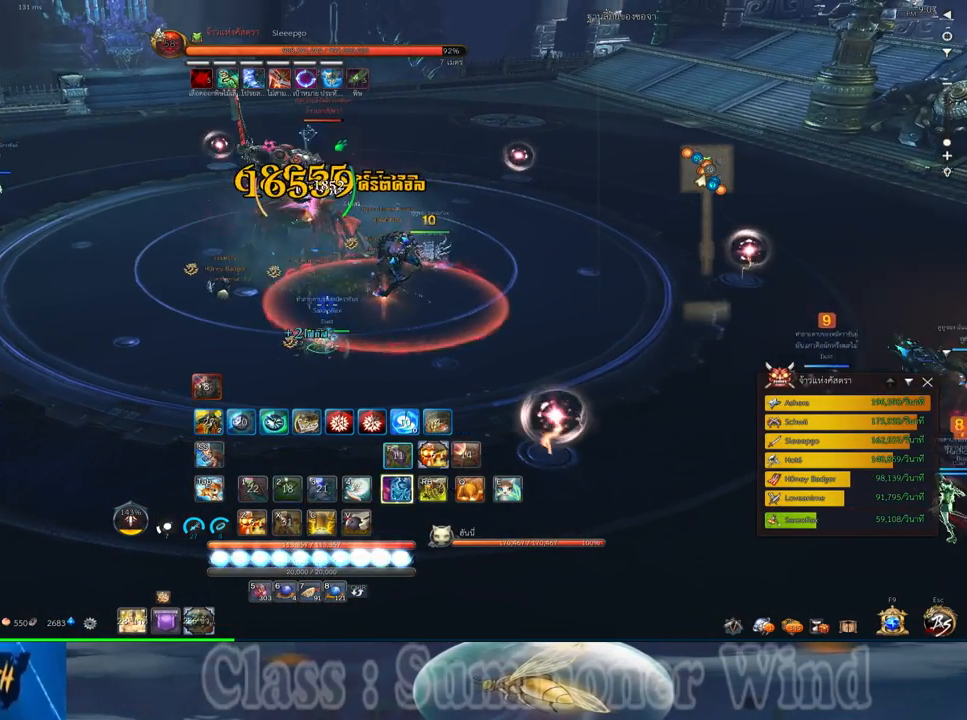
{"keys": ["2"], "mouse": ["right"], "events": [[33, "2", "up"], [33, "f", "down"], [33, "mouse_right", "up"], [67, "f", "up"], [67, "mouse_left", "down"], [100, "mouse_left", "up"], [100, "mouse_right", "down"], [150, "2", "down"], [150, "f", "down"], [150, "mouse_right", "up"], [183, "f", "up"], [217, "2", "up"], [317, "2", "down"], [350, "mouse_left", "down"], [383, "2", "up"], [383, "mouse_left", "up"], [383, "mouse_right", "down"], [417, "f", "down"], [417, "mouse_right", "up"], [450, "2", "down"], [450, "f", "up"], [450, "mouse_left", "down"], [500, "mouse_left", "up"], [500, "mouse_right", "down"]]}
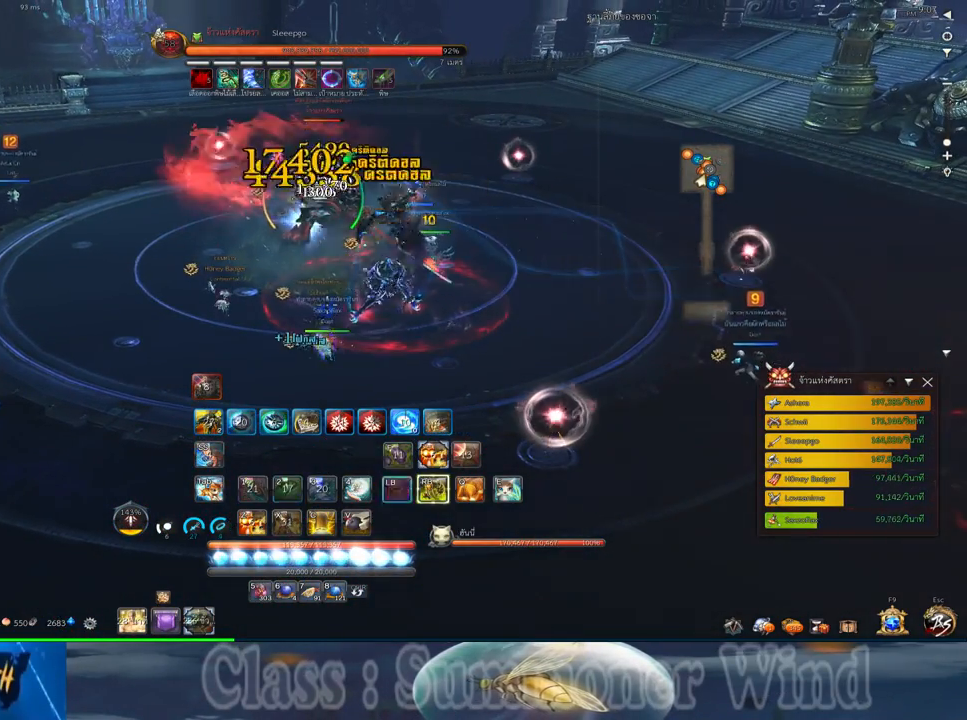
{"keys": [], "mouse": [], "events": [[33, "f", "down"], [33, "mouse_right", "up"], [67, "2", "up"], [67, "f", "up"], [133, "mouse_left", "down"], [167, "mouse_left", "up"], [233, "mouse_left", "down"], [267, "mouse_left", "up"], [267, "mouse_right", "down"], [300, "f", "down"], [300, "mouse_right", "up"], [333, "f", "up"], [383, "mouse_right", "down"], [417, "f", "down"], [417, "mouse_right", "up"], [450, "f", "up"]]}
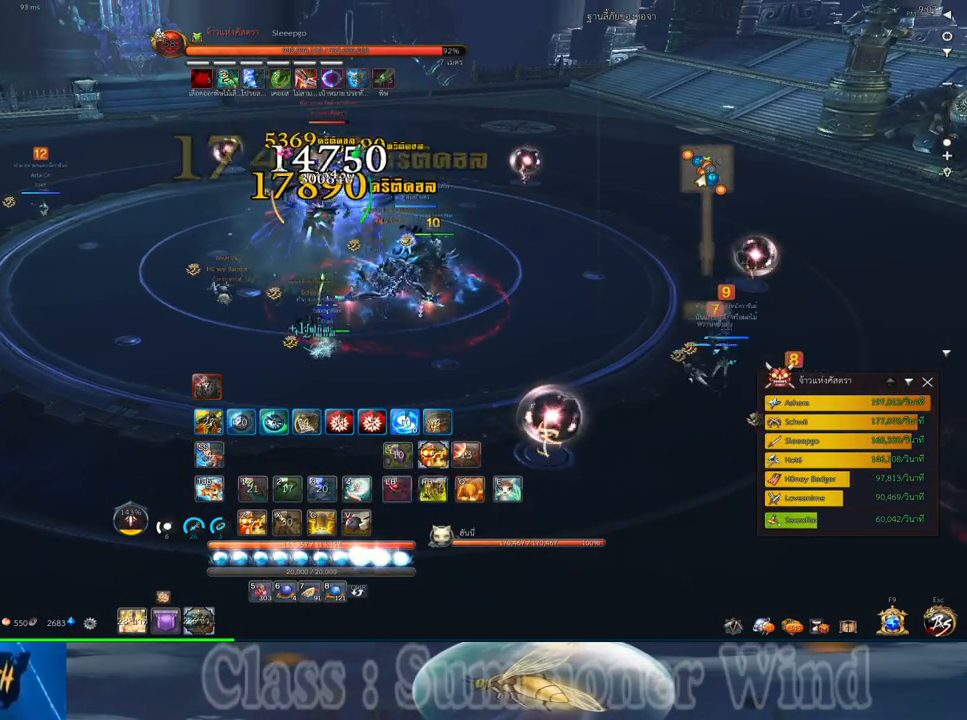
{"keys": [], "mouse": ["left"], "events": [[17, "mouse_left", "down"], [50, "mouse_left", "up"], [50, "mouse_right", "down"], [83, "mouse_right", "up"], [117, "mouse_left", "down"], [150, "mouse_left", "up"], [150, "mouse_right", "down"], [183, "f", "down"], [183, "mouse_right", "up"], [233, "f", "up"], [267, "mouse_right", "down"], [300, "2", "down"], [300, "f", "down"], [300, "mouse_right", "up"], [333, "f", "up"], [367, "2", "up"], [400, "mouse_left", "down"], [433, "2", "down"], [433, "mouse_left", "up"], [433, "mouse_right", "down"], [467, "mouse_right", "up"], [500, "2", "up"], [500, "mouse_left", "down"]]}
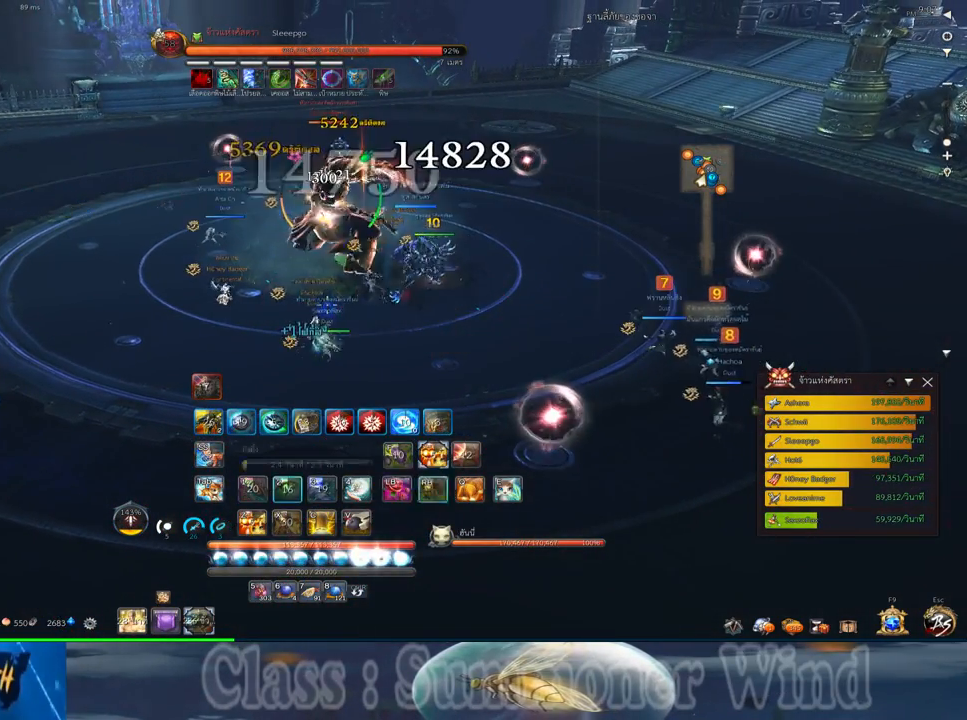
{"keys": [], "mouse": [], "events": [[33, "mouse_left", "up"], [33, "mouse_right", "down"], [67, "f", "down"], [67, "mouse_right", "up"], [117, "2", "down"], [117, "f", "up"], [183, "2", "up"], [183, "f", "down"], [217, "f", "up"], [250, "2", "down"], [283, "mouse_left", "down"], [317, "2", "up"], [317, "mouse_left", "up"], [317, "mouse_right", "down"], [350, "f", "down"], [350, "mouse_right", "up"], [383, "f", "up"], [383, "mouse_left", "down"], [433, "2", "down"], [433, "mouse_left", "up"], [433, "mouse_right", "down"], [467, "f", "down"], [467, "mouse_right", "up"], [500, "2", "up"], [500, "f", "up"]]}
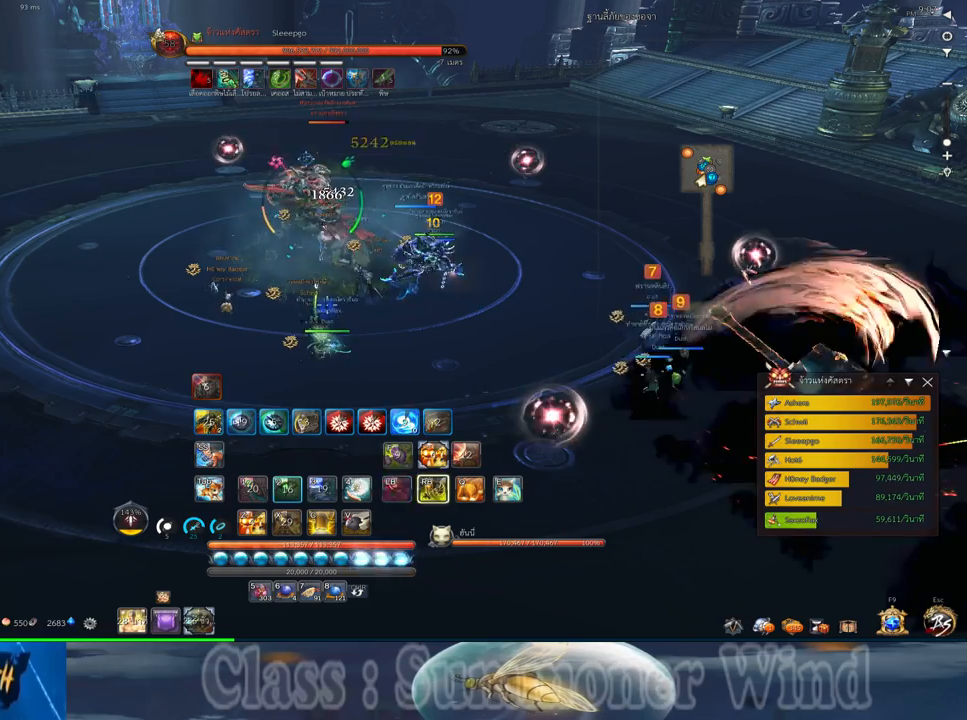
{"keys": ["2"], "mouse": [], "events": [[67, "mouse_left", "down"], [100, "2", "down"], [100, "mouse_left", "up"], [167, "2", "up"], [167, "mouse_left", "down"], [200, "mouse_left", "up"], [200, "mouse_right", "down"], [233, "f", "down"], [233, "mouse_right", "up"], [267, "2", "down"], [267, "f", "up"], [267, "mouse_left", "down"], [317, "mouse_left", "up"], [317, "mouse_right", "down"], [350, "2", "up"], [350, "f", "down"], [350, "mouse_right", "up"], [383, "f", "up"], [417, "2", "down"], [450, "mouse_left", "down"], [483, "mouse_left", "up"]]}
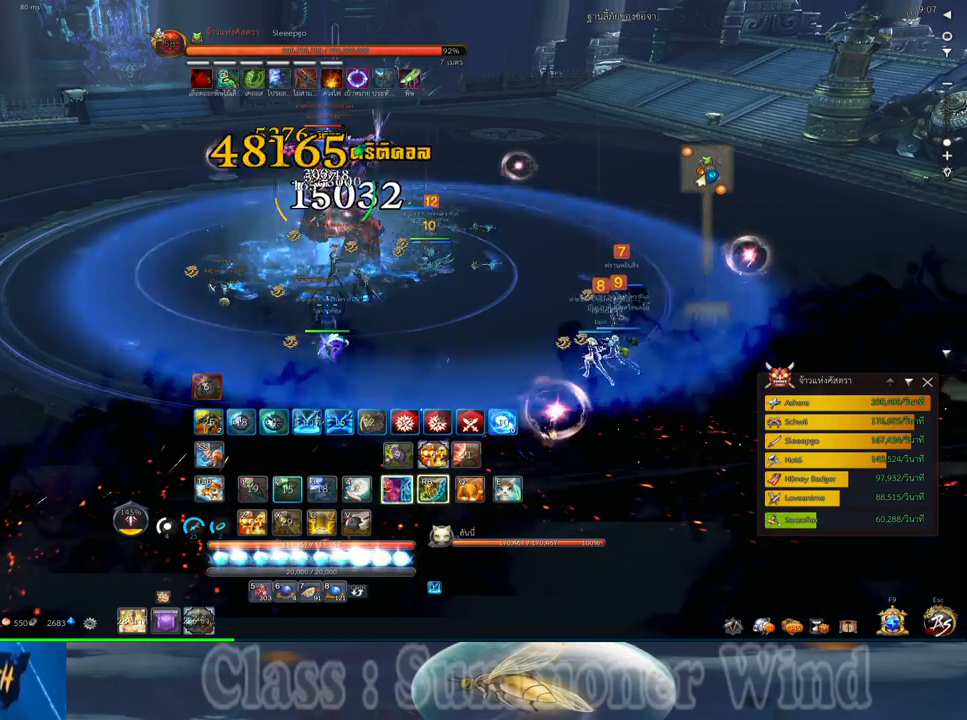
{"keys": ["2", "f"], "mouse": [], "events": [[17, "2", "up"], [50, "mouse_left", "down"], [83, "mouse_left", "up"], [83, "mouse_right", "down"], [117, "2", "down"], [117, "f", "down"], [117, "mouse_right", "up"], [150, "f", "up"], [183, "2", "up"], [183, "mouse_right", "down"], [233, "f", "down"], [233, "mouse_right", "up"], [267, "f", "up"], [300, "2", "down"], [333, "mouse_left", "down"], [367, "2", "up"], [367, "mouse_left", "up"], [367, "mouse_right", "down"], [400, "mouse_right", "up"], [433, "mouse_left", "down"], [467, "2", "down"], [467, "mouse_left", "up"], [467, "mouse_right", "down"], [500, "f", "down"], [500, "mouse_right", "up"]]}
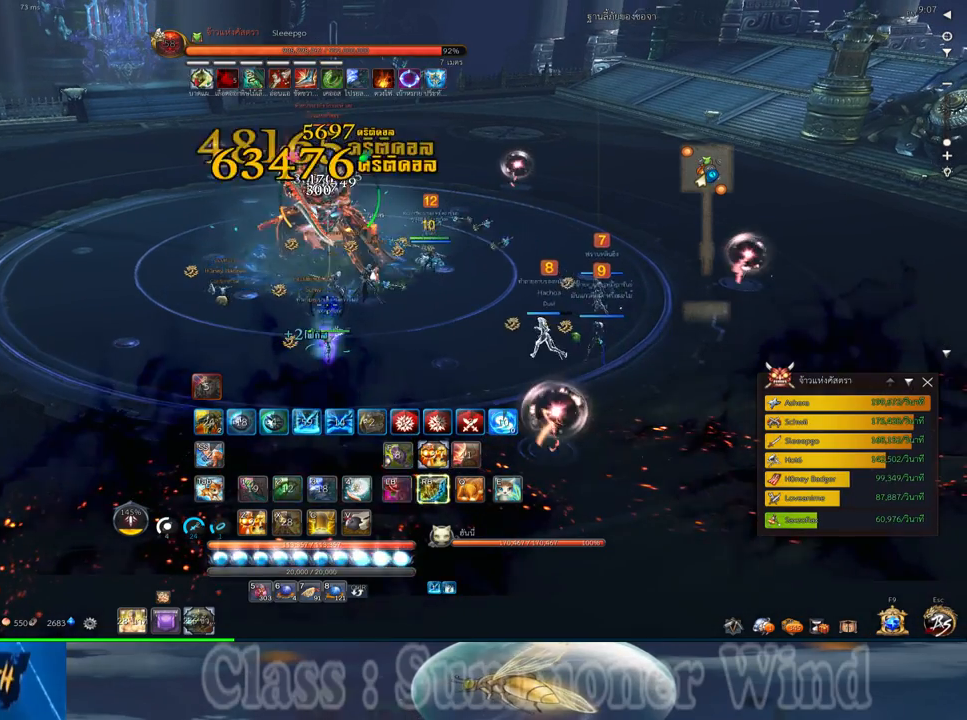
{"keys": ["2", "f"], "mouse": [], "events": [[50, "2", "up"], [50, "f", "up"], [117, "f", "down"], [150, "2", "down"], [150, "f", "up"], [217, "2", "up"], [217, "mouse_left", "down"], [250, "mouse_left", "up"], [250, "mouse_right", "down"], [283, "2", "down"], [283, "mouse_right", "up"], [317, "mouse_left", "down"], [350, "mouse_left", "up"], [350, "mouse_right", "down"], [400, "2", "up"], [400, "f", "down"], [400, "mouse_right", "up"], [433, "f", "up"], [450, "2", "down"], [500, "f", "down"]]}
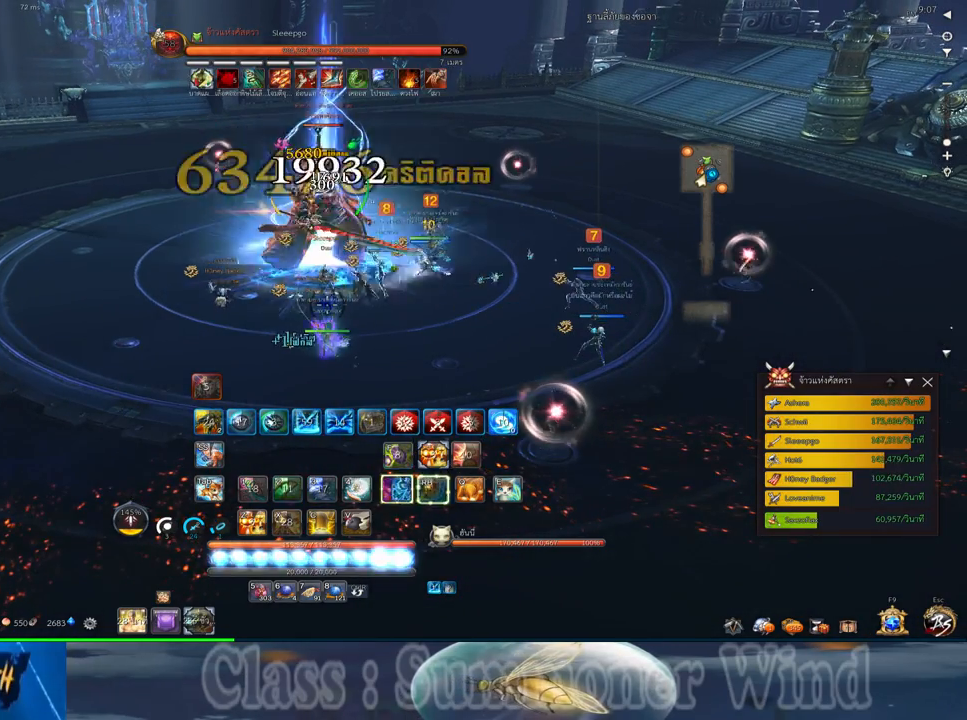
{"keys": ["2"], "mouse": ["left"], "events": [[33, "2", "up"], [33, "f", "up"], [100, "mouse_left", "down"], [133, "2", "down"], [133, "mouse_left", "up"], [133, "mouse_right", "down"], [167, "f", "down"], [167, "mouse_right", "up"], [200, "2", "up"], [200, "f", "up"], [200, "mouse_left", "down"], [233, "mouse_left", "up"], [233, "mouse_right", "down"], [283, "f", "down"], [283, "mouse_right", "up"], [317, "2", "down"], [317, "f", "up"], [383, "2", "up"], [383, "mouse_left", "down"], [417, "mouse_left", "up"], [417, "mouse_right", "down"], [450, "mouse_right", "up"], [483, "2", "down"], [483, "mouse_left", "down"]]}
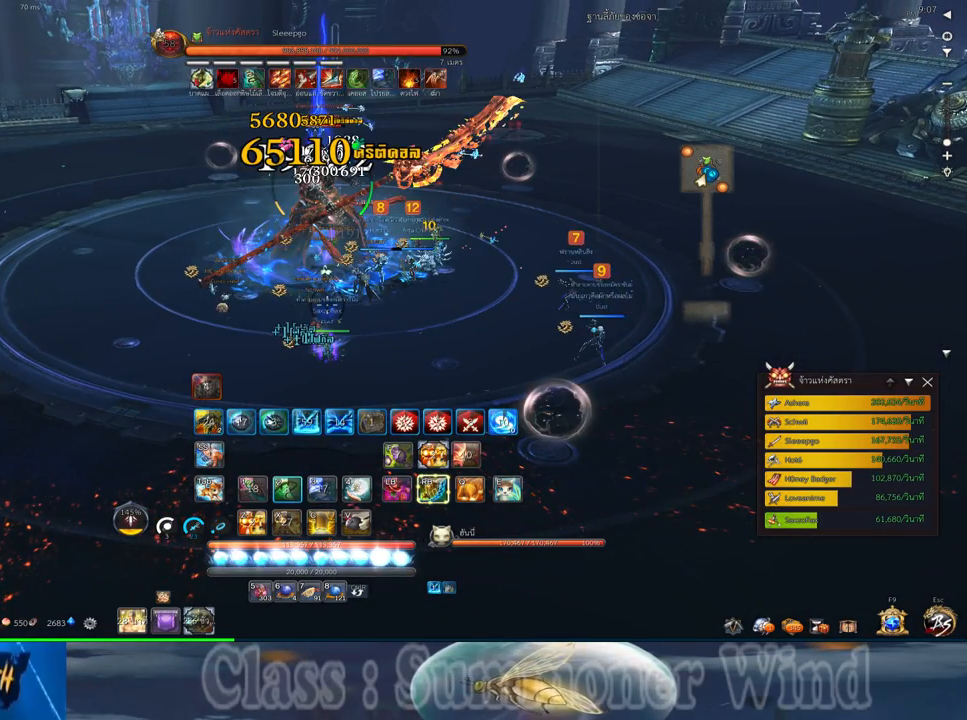
{"keys": [], "mouse": [], "events": [[17, "mouse_left", "up"], [17, "mouse_right", "down"], [50, "2", "up"], [50, "f", "down"], [50, "mouse_right", "up"], [83, "f", "up"], [167, "f", "down"], [200, "2", "down"], [200, "f", "up"], [267, "2", "up"], [267, "mouse_left", "down"], [300, "mouse_left", "up"], [300, "mouse_right", "down"], [333, "f", "down"], [333, "mouse_right", "up"], [367, "2", "down"], [367, "f", "up"], [367, "mouse_left", "down"], [400, "mouse_left", "up"], [400, "mouse_right", "down"], [433, "2", "up"], [433, "f", "down"], [433, "mouse_right", "up"], [467, "f", "up"]]}
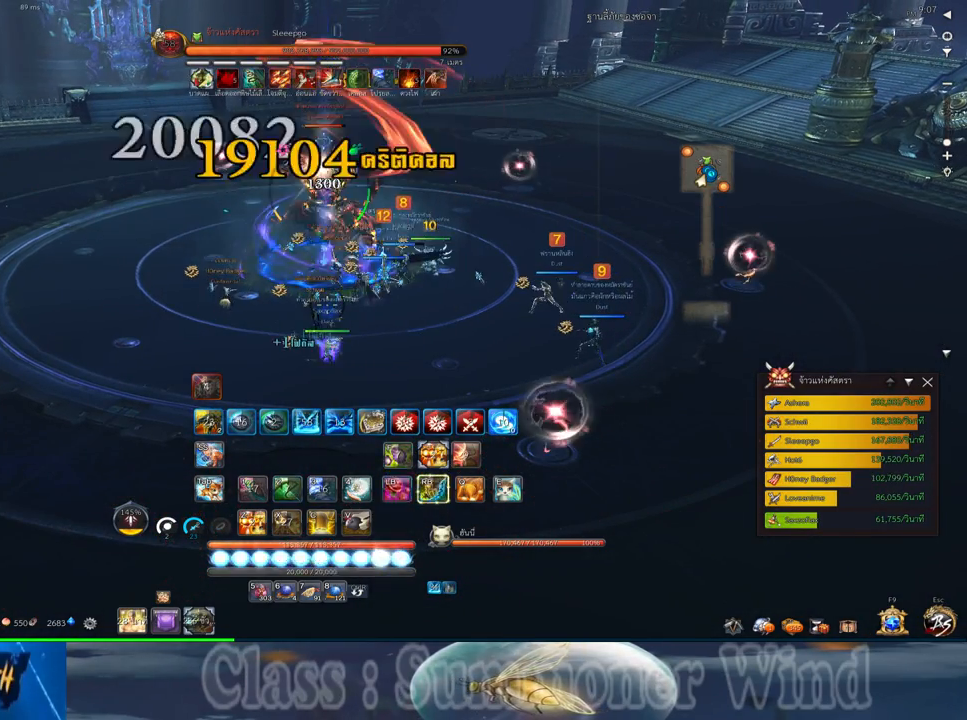
{"keys": [], "mouse": [], "events": [[50, "2", "down"], [117, "2", "up"], [150, "mouse_left", "down"], [183, "mouse_left", "up"], [183, "mouse_right", "down"], [217, "2", "down"], [217, "f", "down"], [217, "mouse_right", "up"], [250, "f", "up"], [250, "mouse_left", "down"], [283, "2", "up"], [283, "mouse_left", "up"], [283, "mouse_right", "down"], [317, "f", "down"], [317, "mouse_right", "up"], [350, "f", "up"], [400, "2", "down"], [433, "mouse_left", "down"], [467, "2", "up"], [467, "mouse_left", "up"]]}
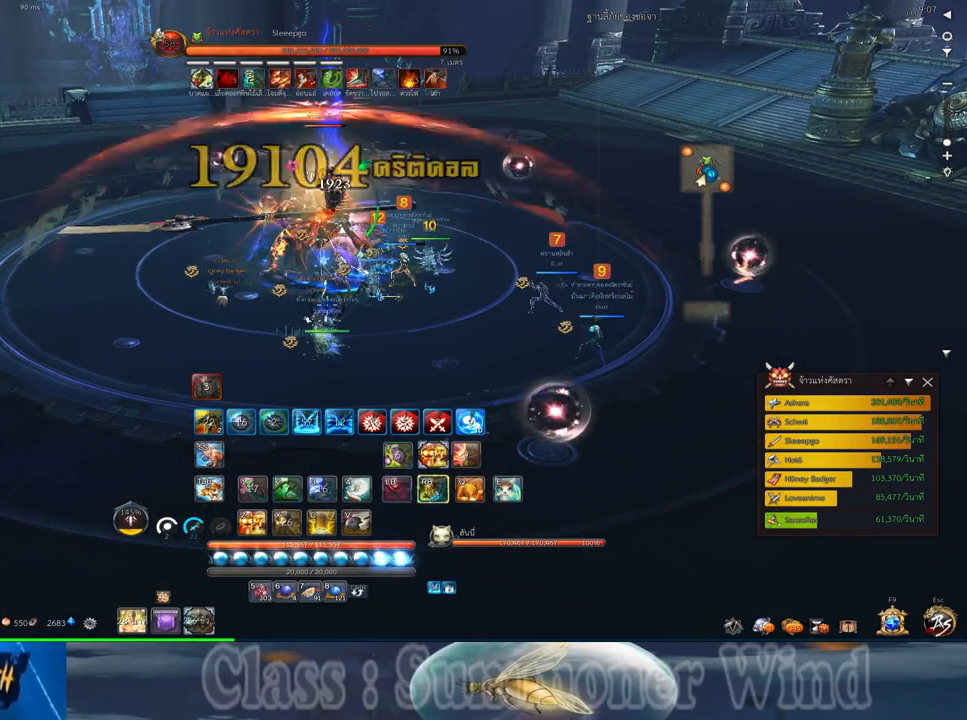
{"keys": ["2", "f"], "mouse": [], "events": [[33, "mouse_left", "down"], [67, "2", "down"], [67, "mouse_left", "up"], [67, "mouse_right", "down"], [100, "f", "down"], [100, "mouse_right", "up"], [133, "2", "up"], [133, "f", "up"], [133, "mouse_left", "down"], [167, "mouse_left", "up"], [167, "mouse_right", "down"], [200, "f", "down"], [200, "mouse_right", "up"], [250, "f", "up"], [283, "2", "down"], [317, "mouse_left", "down"], [350, "2", "up"], [350, "mouse_left", "up"], [417, "mouse_left", "down"], [450, "2", "down"], [450, "mouse_left", "up"], [450, "mouse_right", "down"], [483, "f", "down"], [483, "mouse_right", "up"]]}
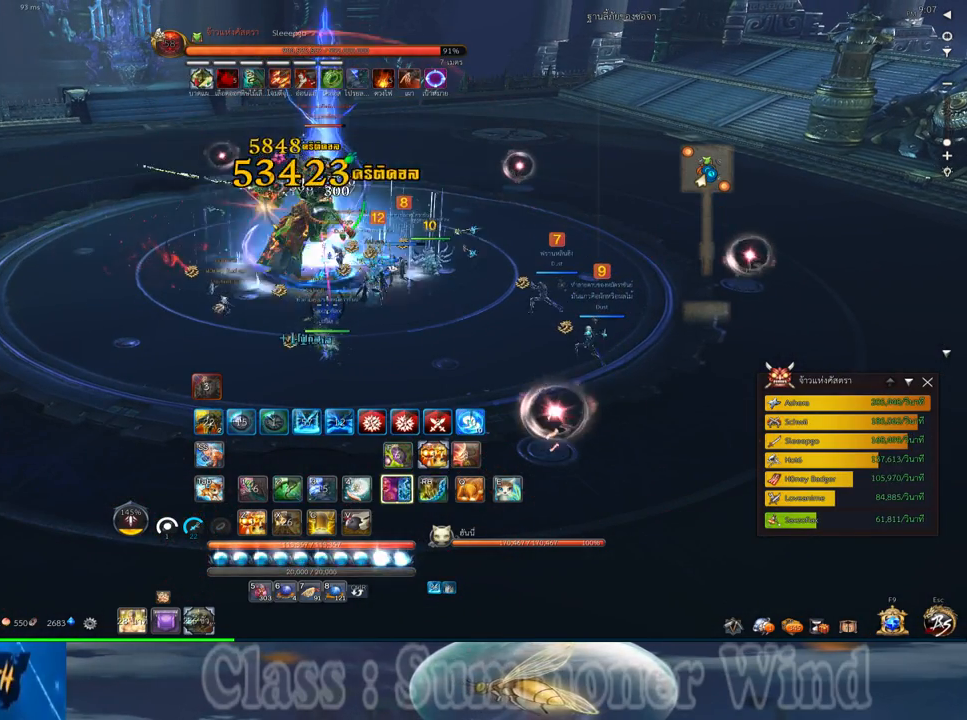
{"keys": ["f"], "mouse": [], "events": [[17, "f", "up"], [50, "2", "up"], [50, "mouse_right", "down"], [83, "f", "down"], [83, "mouse_right", "up"], [133, "2", "down"], [133, "f", "up"], [200, "mouse_left", "down"], [233, "2", "up"], [233, "mouse_left", "up"], [300, "mouse_left", "down"], [333, "2", "down"], [333, "mouse_left", "up"], [333, "mouse_right", "down"], [367, "f", "down"], [367, "mouse_right", "up"], [400, "2", "up"], [400, "f", "up"], [483, "f", "down"]]}
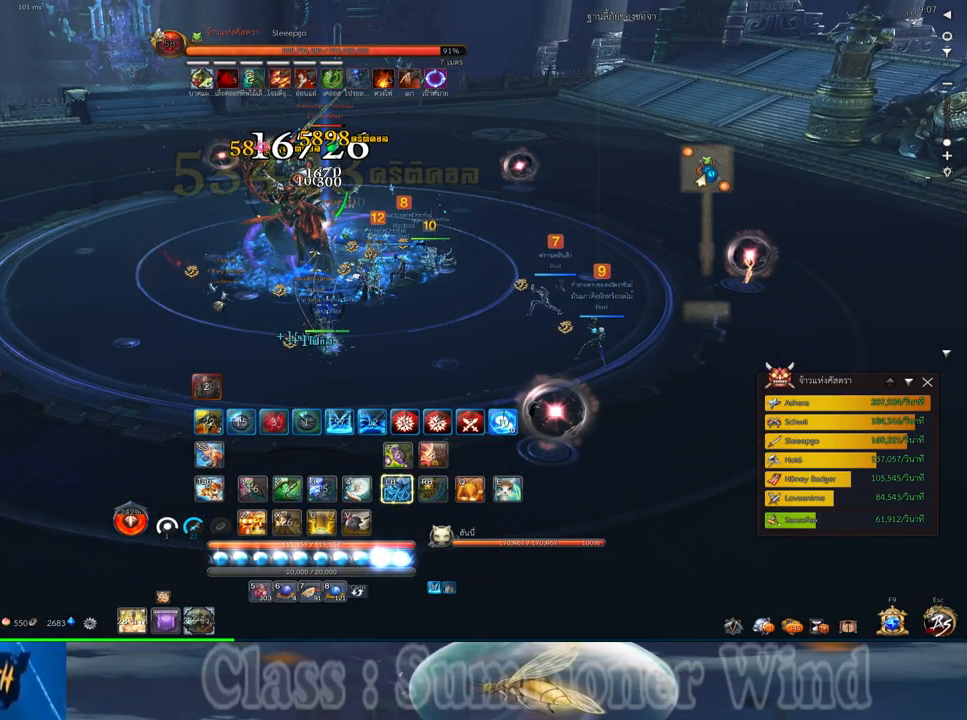
{"keys": ["2"], "mouse": ["right"], "events": [[17, "2", "down"], [17, "f", "up"], [83, "mouse_left", "down"], [117, "2", "up"], [117, "mouse_left", "up"], [117, "mouse_right", "down"], [150, "mouse_right", "up"], [183, "mouse_left", "down"], [217, "2", "down"], [217, "mouse_left", "up"], [217, "mouse_right", "down"], [250, "f", "down"], [250, "mouse_right", "up"], [283, "2", "up"], [283, "f", "up"], [367, "mouse_left", "down"], [400, "mouse_left", "up"], [433, "2", "down"], [467, "mouse_left", "down"], [500, "mouse_left", "up"], [500, "mouse_right", "down"]]}
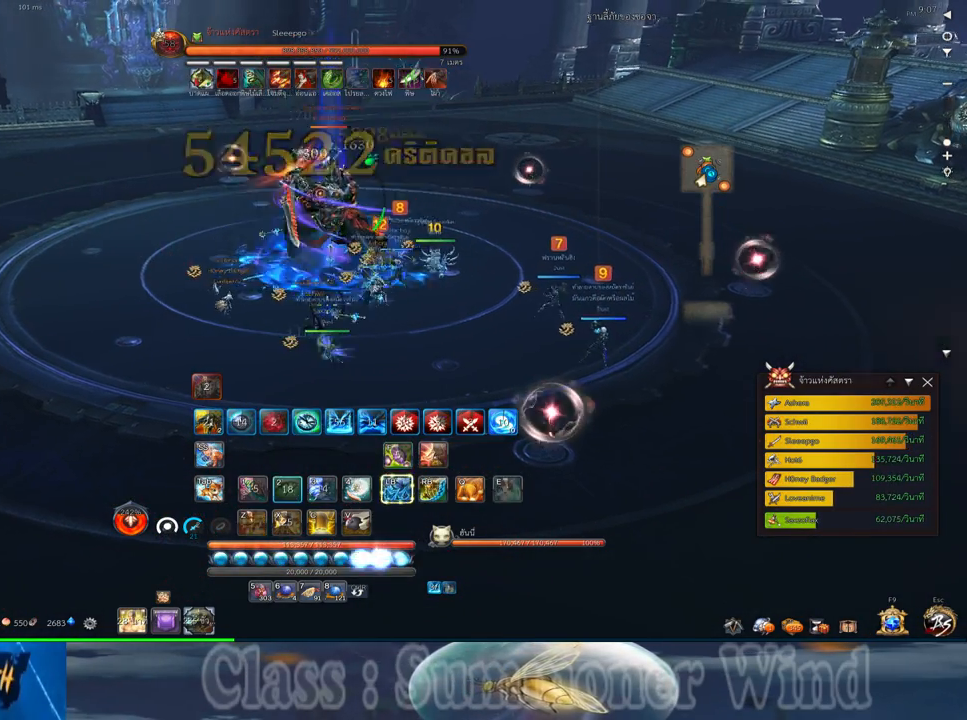
{"keys": ["2"], "mouse": ["right"], "events": [[33, "2", "up"], [33, "f", "down"], [33, "mouse_right", "up"], [67, "f", "up"], [67, "mouse_left", "down"], [100, "2", "down"], [100, "mouse_left", "up"], [100, "mouse_right", "down"], [133, "f", "down"], [133, "mouse_right", "up"], [167, "f", "up"], [200, "2", "up"], [233, "mouse_left", "down"], [283, "mouse_left", "up"], [317, "2", "down"], [350, "mouse_left", "down"], [383, "2", "up"], [383, "mouse_left", "up"], [383, "mouse_right", "down"], [417, "f", "down"], [417, "mouse_right", "up"], [450, "f", "up"], [483, "2", "down"], [483, "mouse_right", "down"]]}
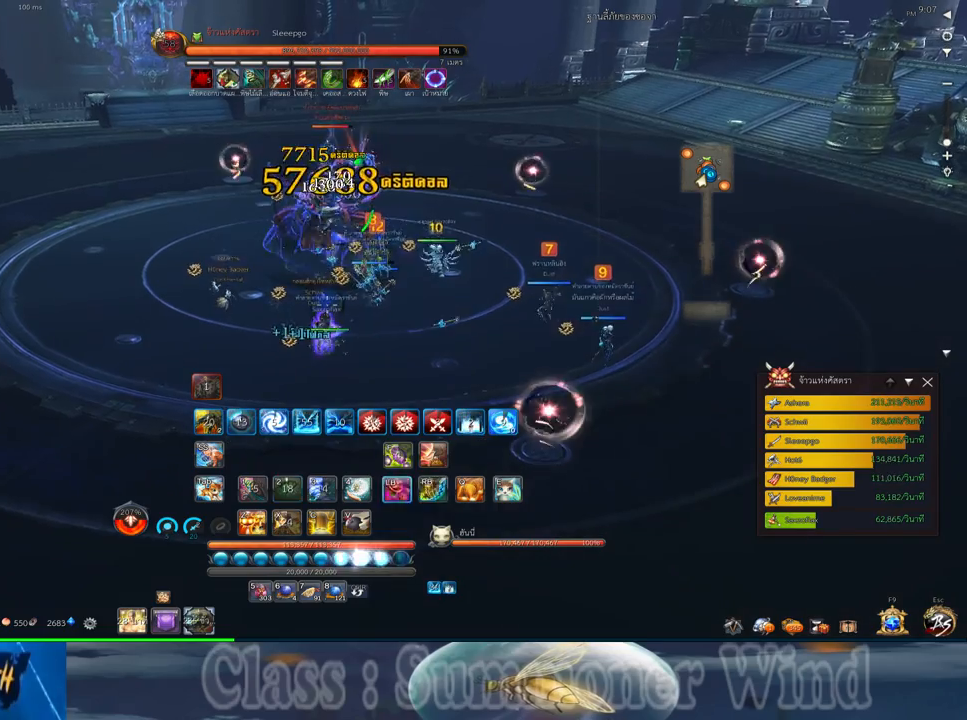
{"keys": [], "mouse": ["left"], "events": [[17, "f", "down"], [17, "mouse_right", "up"], [50, "f", "up"], [100, "2", "up"], [133, "mouse_left", "down"], [167, "mouse_left", "up"], [200, "2", "down"], [233, "mouse_left", "down"], [267, "2", "up"], [267, "mouse_left", "up"], [267, "mouse_right", "down"], [300, "f", "down"], [300, "mouse_right", "up"], [333, "f", "up"], [367, "2", "down"], [367, "mouse_right", "down"], [400, "f", "down"], [400, "mouse_right", "up"], [433, "f", "up"], [467, "2", "up"], [500, "mouse_left", "down"]]}
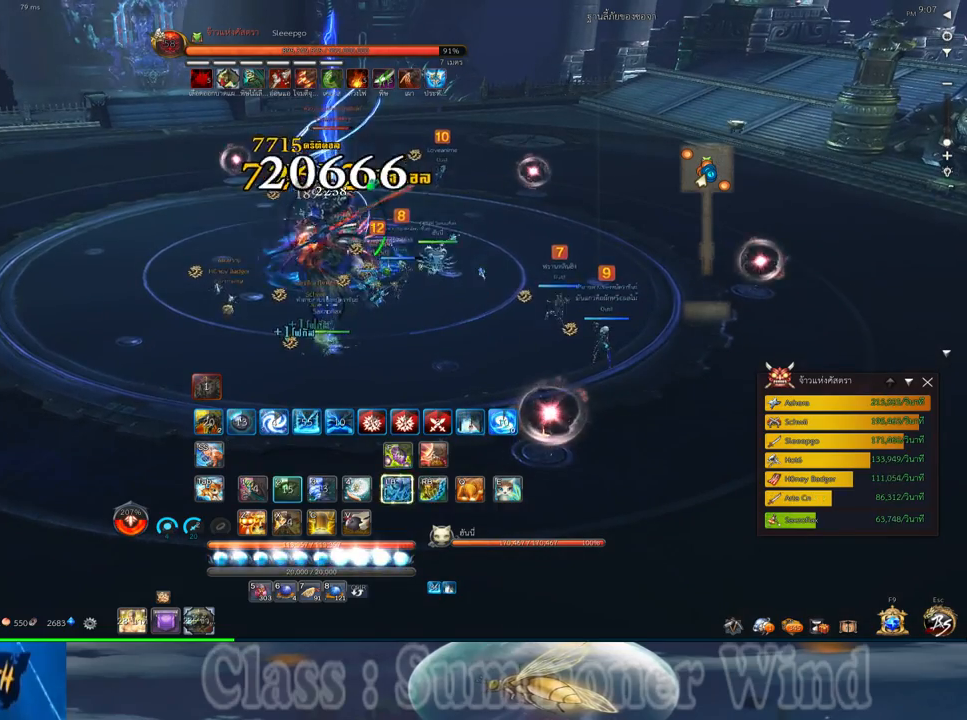
{"keys": ["2"], "mouse": ["left"], "events": [[50, "2", "down"], [50, "mouse_left", "up"], [50, "mouse_right", "down"], [83, "mouse_right", "up"], [117, "mouse_left", "down"], [150, "2", "up"], [150, "mouse_left", "up"], [150, "mouse_right", "down"], [183, "f", "down"], [183, "mouse_right", "up"], [217, "f", "up"], [250, "2", "down"], [283, "f", "down"], [317, "2", "up"], [317, "f", "up"], [400, "mouse_left", "down"], [433, "2", "down"], [433, "mouse_left", "up"], [433, "mouse_right", "down"], [467, "f", "down"], [467, "mouse_right", "up"], [500, "f", "up"], [500, "mouse_left", "down"]]}
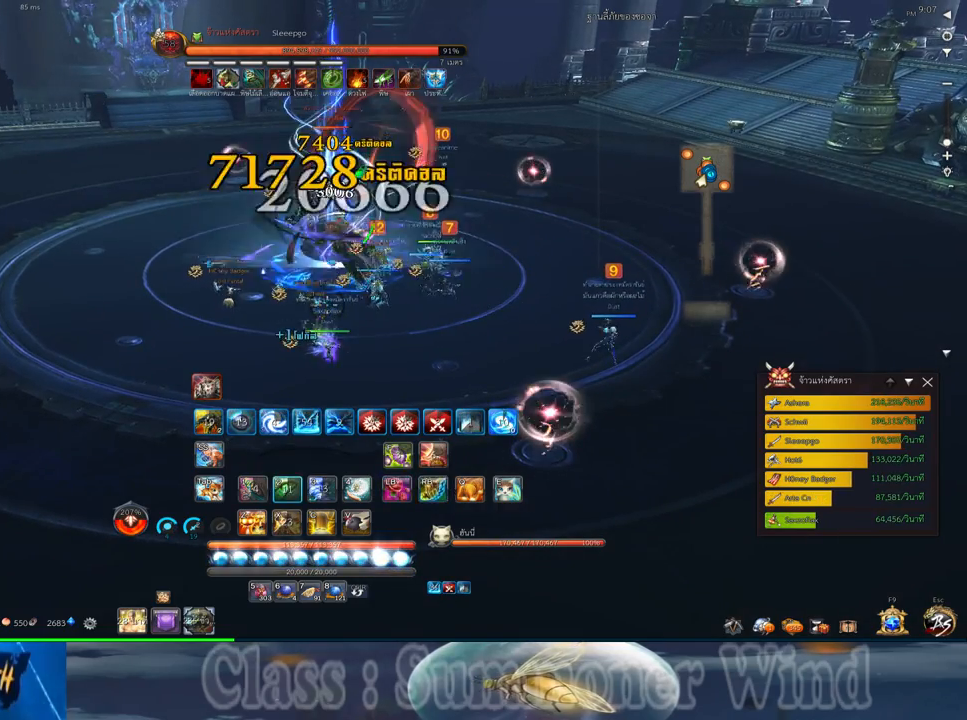
{"keys": [], "mouse": [], "events": [[33, "2", "up"], [33, "mouse_left", "up"], [33, "mouse_right", "down"], [67, "f", "down"], [67, "mouse_right", "up"], [100, "f", "up"], [133, "2", "down"], [133, "q", "down"], [167, "2", "up"], [167, "q", "up"], [267, "mouse_left", "down"], [317, "mouse_left", "up"], [317, "mouse_right", "down"], [333, "f", "down"], [333, "mouse_right", "up"], [383, "f", "up"], [383, "mouse_left", "down"], [383, "z", "down"], [417, "mouse_left", "up"], [417, "mouse_right", "down"], [450, "f", "down"], [450, "mouse_right", "up"], [450, "z", "up"], [483, "f", "up"]]}
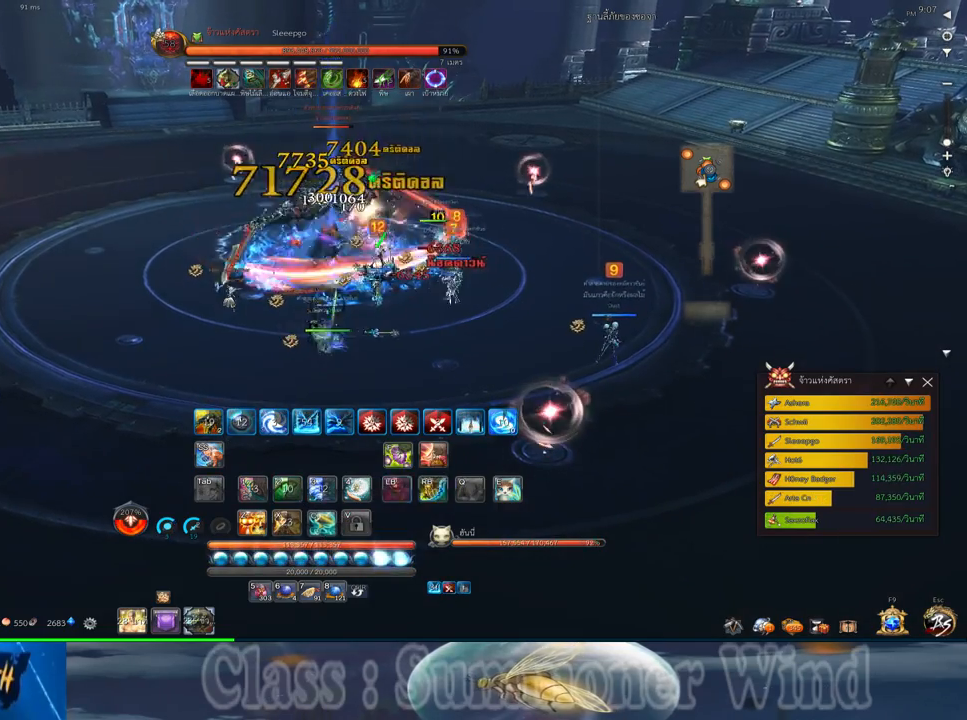
{"keys": [], "mouse": [], "events": [[17, "z", "down"], [67, "mouse_left", "down"], [100, "mouse_left", "up"], [100, "z", "up"], [167, "mouse_left", "down"], [200, "mouse_left", "up"], [200, "mouse_right", "down"], [200, "z", "down"], [233, "f", "down"], [233, "mouse_right", "up"], [267, "f", "up"], [267, "z", "up"], [300, "mouse_right", "down"], [333, "f", "down"], [333, "mouse_right", "up"], [367, "f", "up"], [400, "2", "down"], [433, "mouse_left", "down"], [467, "2", "up"], [467, "mouse_left", "up"]]}
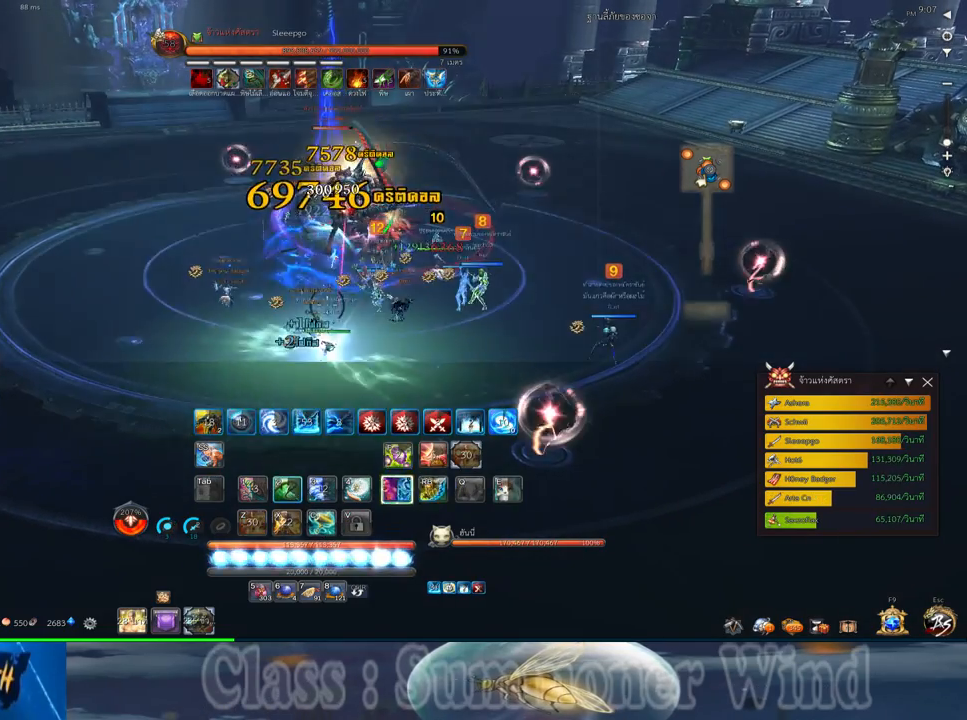
{"keys": ["2", "f"], "mouse": [], "events": [[50, "mouse_left", "down"], [83, "2", "down"], [83, "mouse_left", "up"], [83, "mouse_right", "down"], [117, "f", "down"], [117, "mouse_right", "up"], [150, "f", "up"], [183, "2", "up"], [183, "mouse_right", "down"], [217, "f", "down"], [217, "mouse_right", "up"], [250, "f", "up"], [283, "2", "down"], [333, "mouse_left", "down"], [367, "mouse_left", "up"], [367, "mouse_right", "down"], [400, "2", "up"], [400, "mouse_right", "up"], [433, "mouse_left", "down"], [467, "2", "down"], [467, "mouse_left", "up"], [467, "mouse_right", "down"], [500, "f", "down"], [500, "mouse_right", "up"]]}
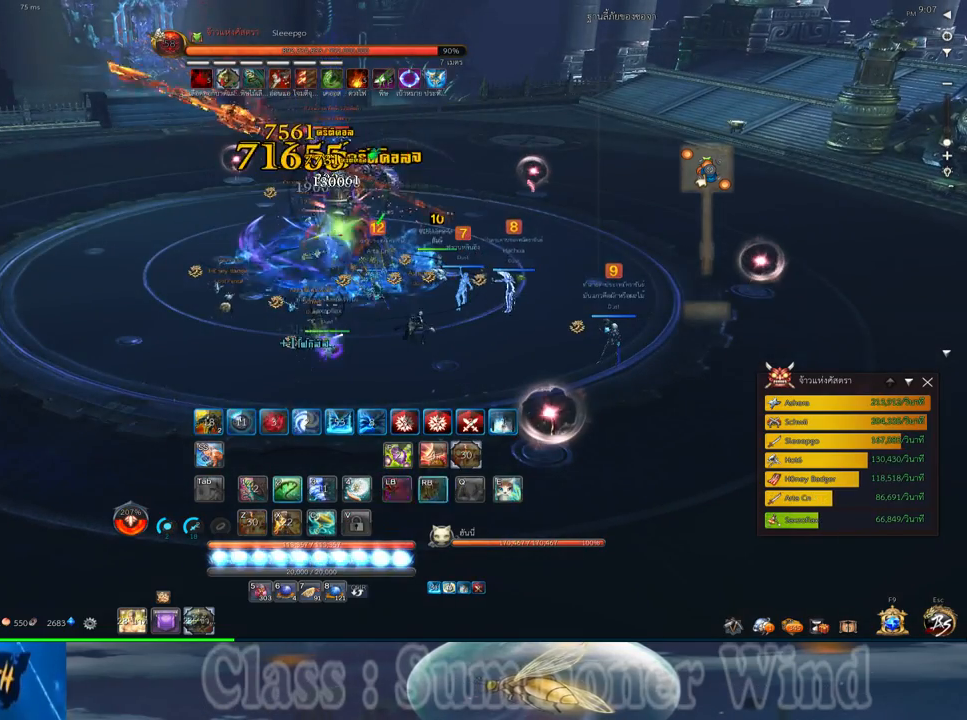
{"keys": [], "mouse": [], "events": [[33, "f", "up"], [67, "2", "up"], [100, "f", "down"], [133, "f", "up"], [167, "2", "down"], [217, "mouse_left", "down"], [250, "2", "up"], [250, "mouse_left", "up"], [250, "mouse_right", "down"], [283, "f", "down"], [283, "mouse_right", "up"], [317, "f", "up"], [317, "mouse_left", "down"], [350, "2", "down"], [350, "mouse_left", "up"], [350, "mouse_right", "down"], [383, "f", "down"], [383, "mouse_right", "up"], [417, "2", "up"], [417, "f", "up"]]}
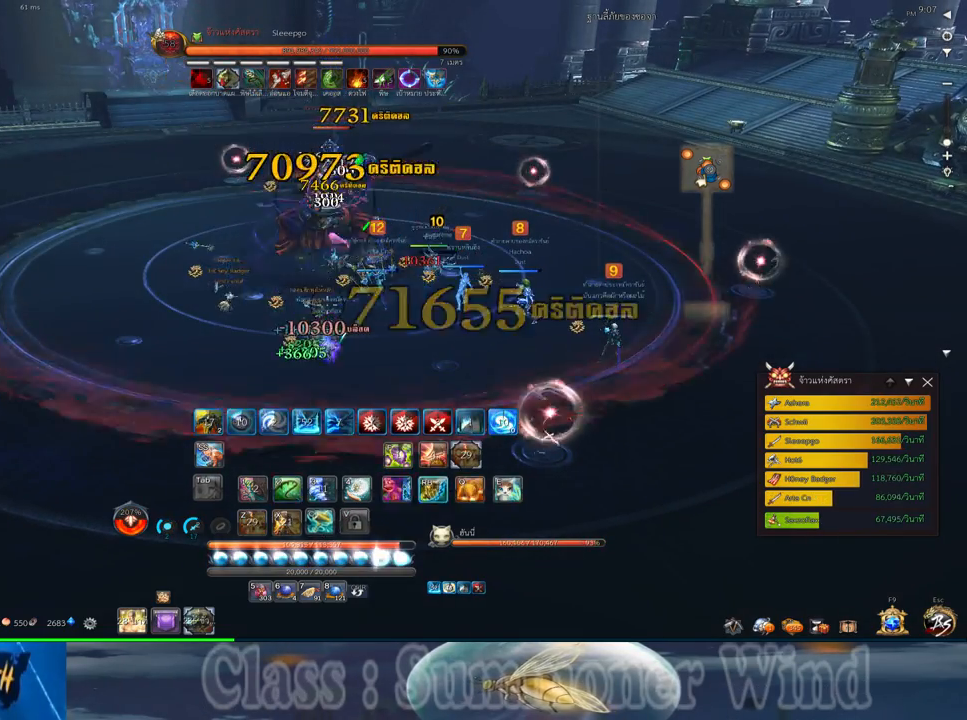
{"keys": [], "mouse": ["left"], "events": [[17, "2", "down"], [50, "q", "down"], [100, "mouse_left", "down"], [100, "q", "up"], [117, "2", "up"], [117, "mouse_left", "up"], [117, "mouse_right", "down"], [167, "f", "down"], [167, "mouse_right", "up"], [200, "f", "up"], [200, "mouse_left", "down"], [233, "2", "down"], [233, "mouse_left", "up"], [233, "mouse_right", "down"], [233, "q", "down"], [267, "f", "down"], [267, "mouse_right", "up"], [300, "2", "up"], [300, "f", "up"], [300, "q", "up"], [367, "mouse_left", "down"], [400, "2", "down"], [400, "mouse_left", "up"], [400, "q", "down"], [467, "2", "up"], [467, "mouse_left", "down"], [467, "q", "up"]]}
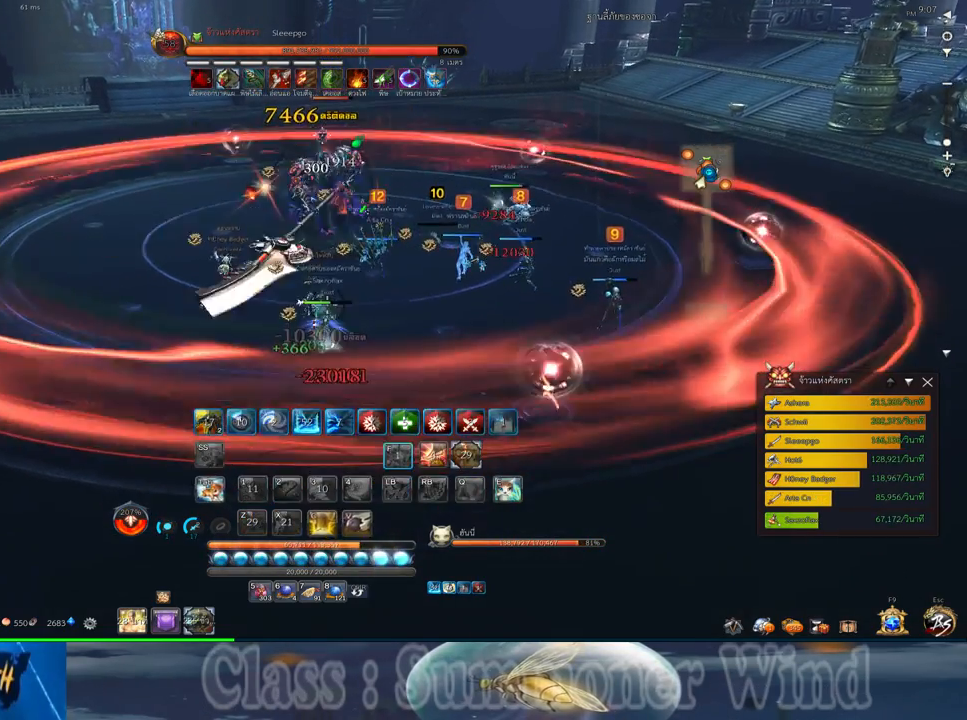
{"keys": ["w"], "mouse": ["right"], "events": [[17, "mouse_left", "up"], [17, "mouse_right", "down"], [50, "f", "down"], [50, "mouse_right", "up"], [83, "2", "down"], [83, "f", "up"], [83, "q", "down"], [117, "mouse_right", "down"], [150, "2", "up"], [150, "f", "down"], [150, "mouse_right", "up"], [183, "f", "up"], [183, "q", "up"], [250, "mouse_left", "down"], [283, "mouse_left", "up"], [283, "mouse_right", "down"], [317, "mouse_right", "up"], [350, "mouse_left", "down"], [400, "mouse_left", "up"], [400, "mouse_right", "down"], [433, "f", "down"], [433, "mouse_right", "up"], [467, "f", "up"], [500, "mouse_right", "down"], [500, "w", "down"]]}